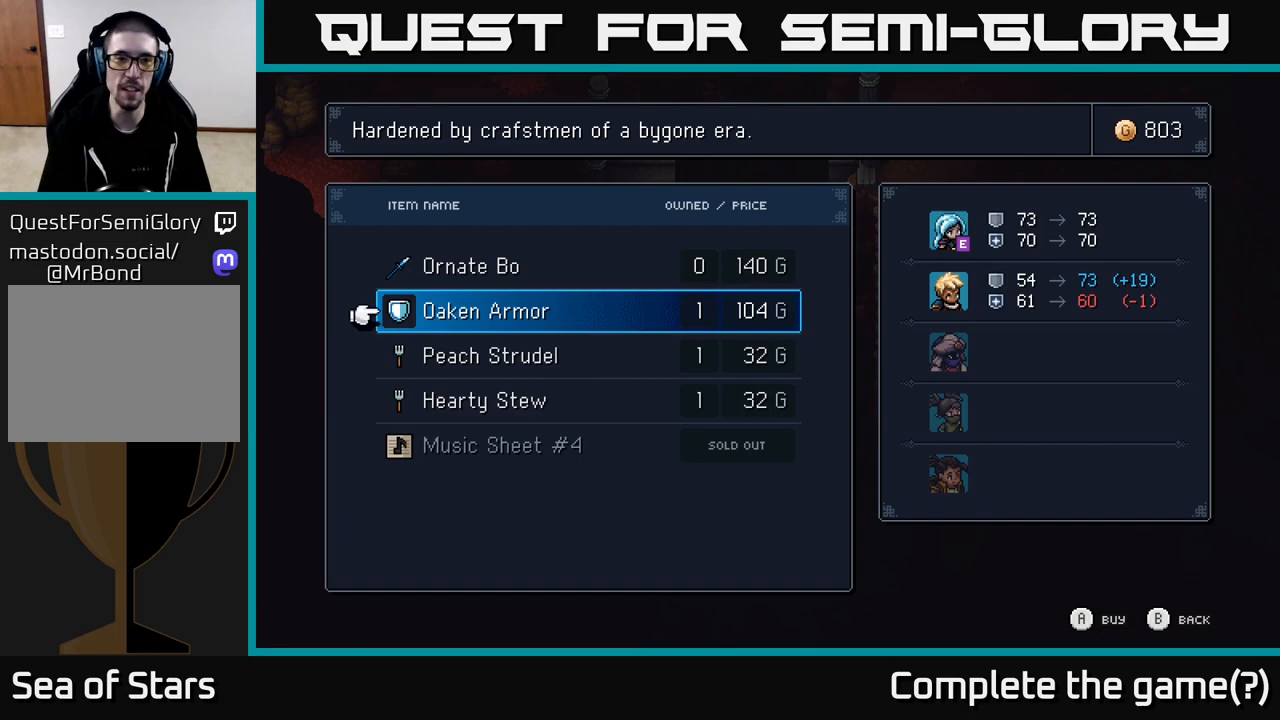
Gameplay with a controller (Xbox layout); each line is a JSON object with the inputs held at the frame after it. "events" lists button and stick changes between this image and that frame as [ms after this image, input, new state], when the widget could be followed in between.
{"buttons": [], "left_stick": "center", "right_stick": "center", "events": [[217, "A", "down"], [283, "A", "up"]]}
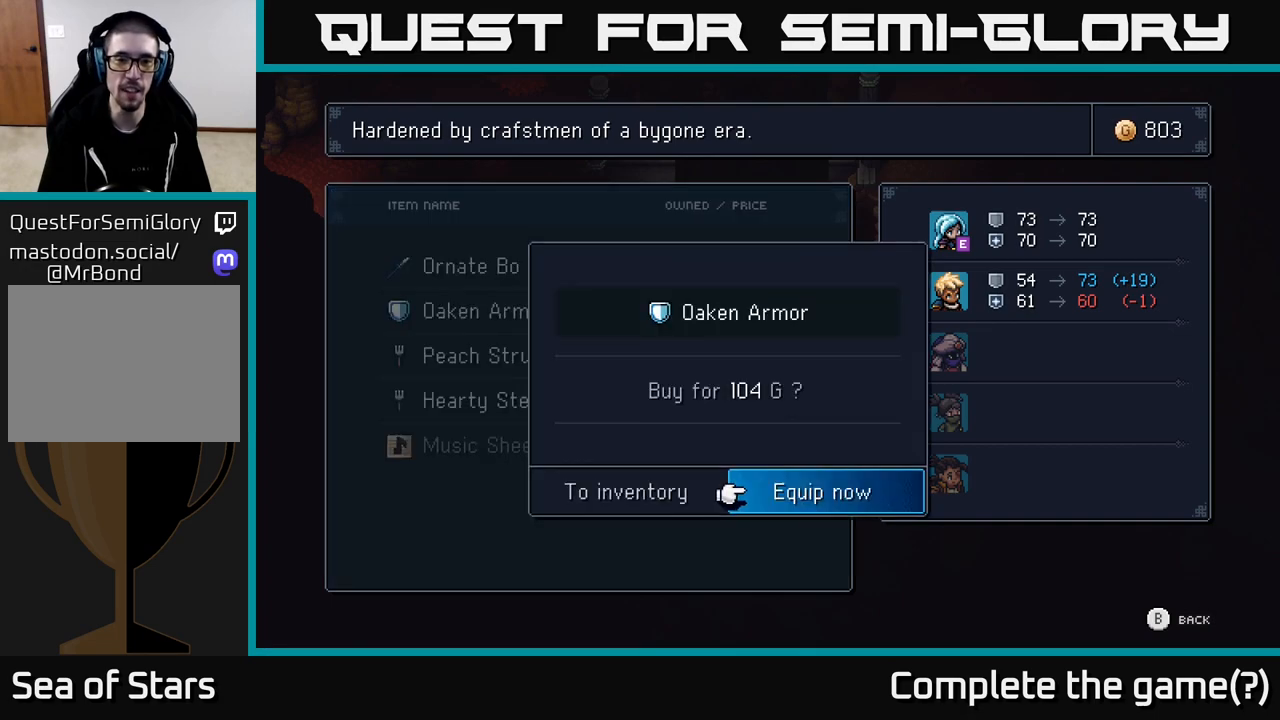
{"buttons": [], "left_stick": "center", "right_stick": "center", "events": []}
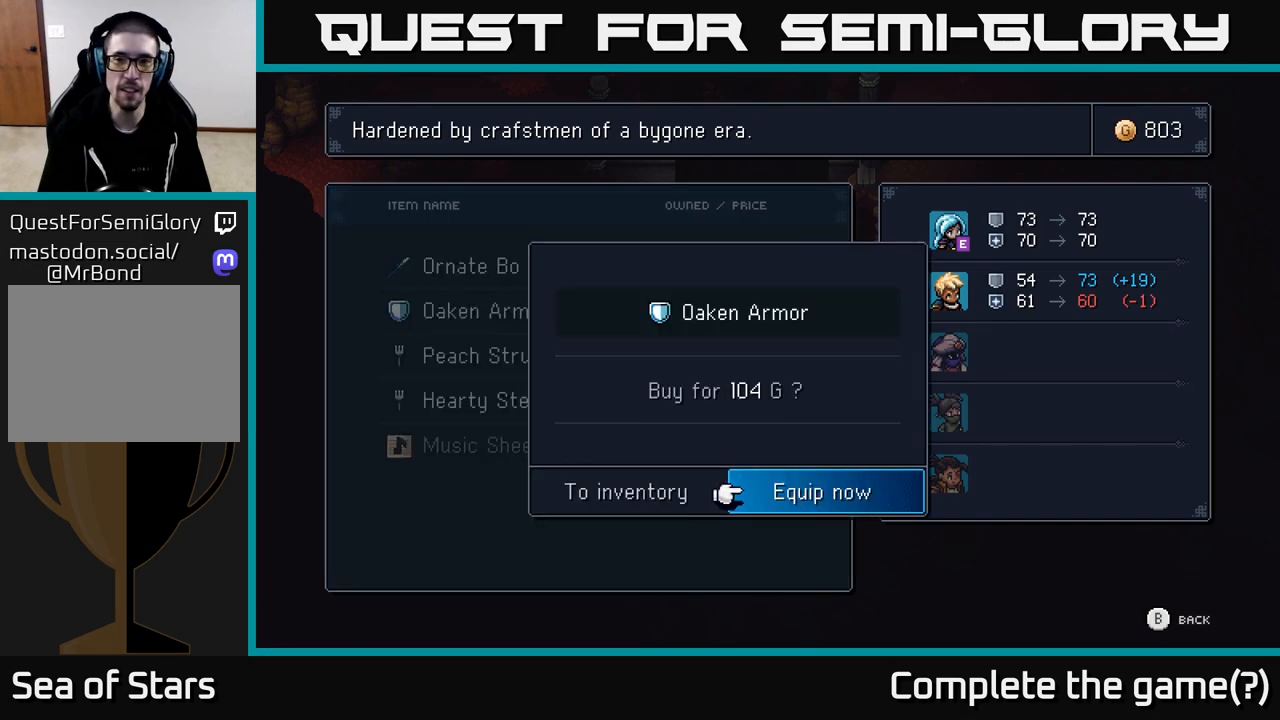
{"buttons": [], "left_stick": "center", "right_stick": "center", "events": [[83, "A", "down"], [117, "A", "up"], [433, "DPAD_DOWN", "down"], [500, "DPAD_DOWN", "up"]]}
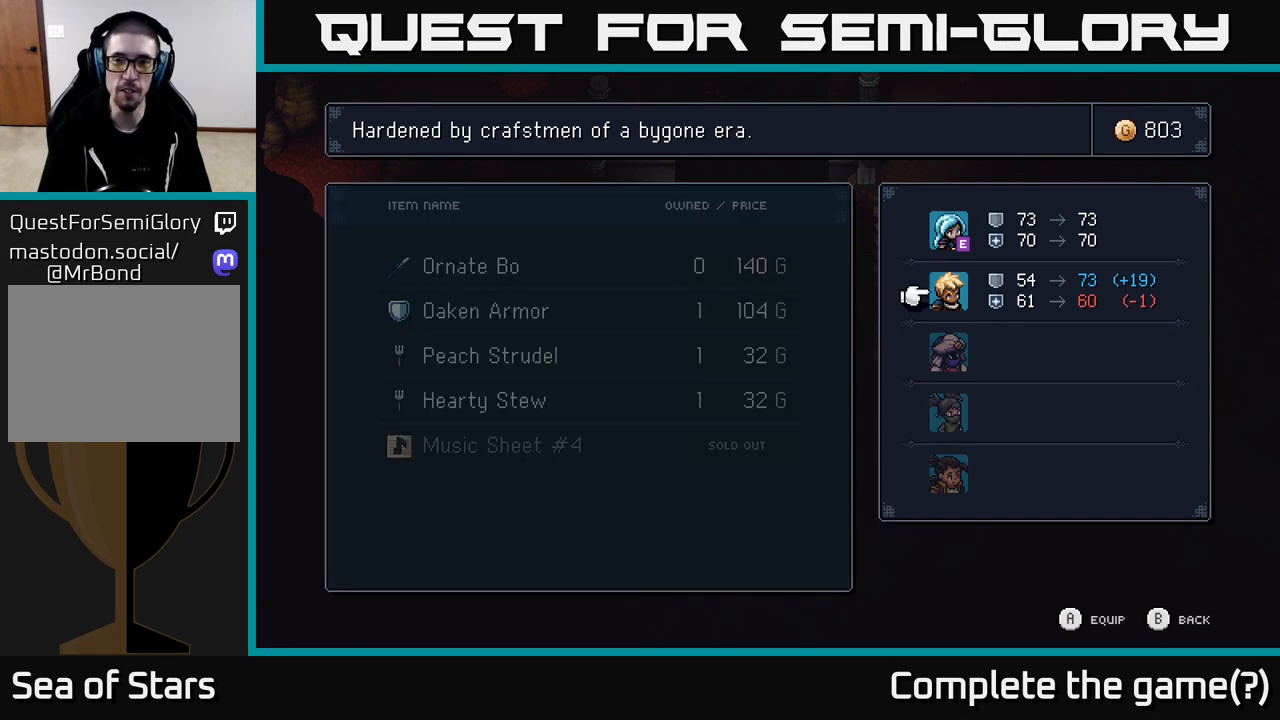
{"buttons": [], "left_stick": "center", "right_stick": "center", "events": [[233, "A", "down"], [300, "A", "up"]]}
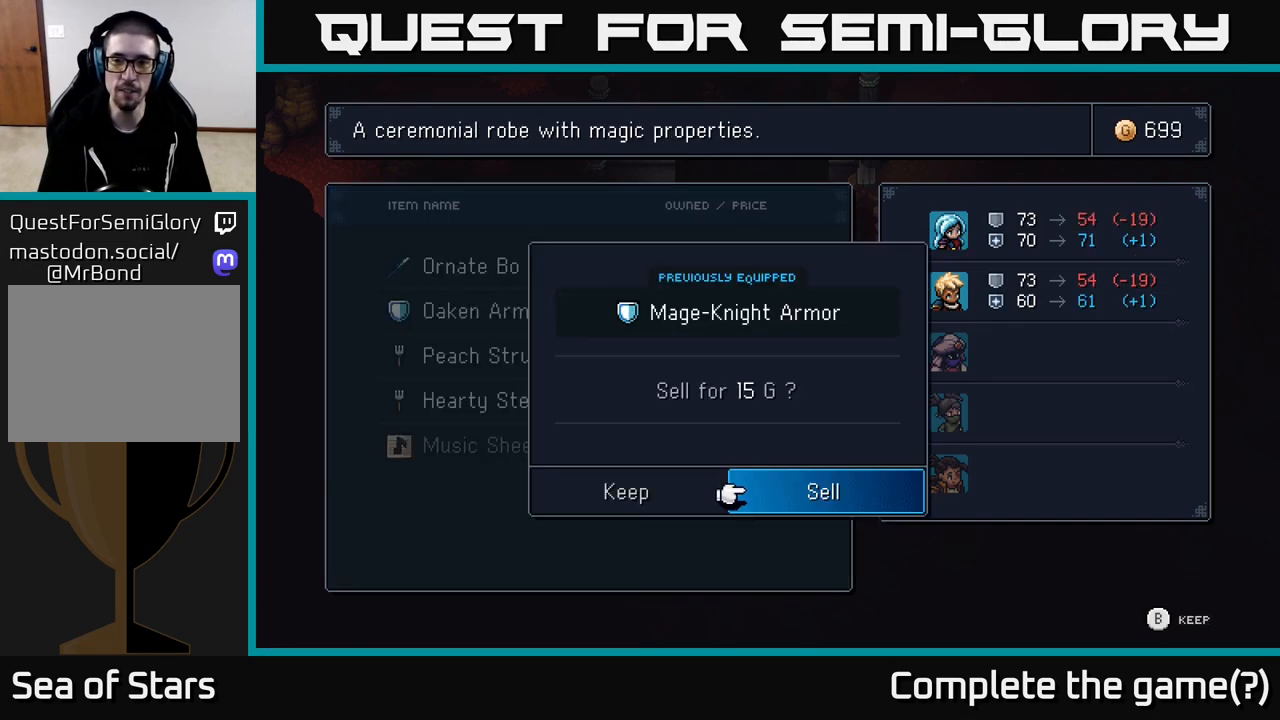
{"buttons": [], "left_stick": "center", "right_stick": "center", "events": []}
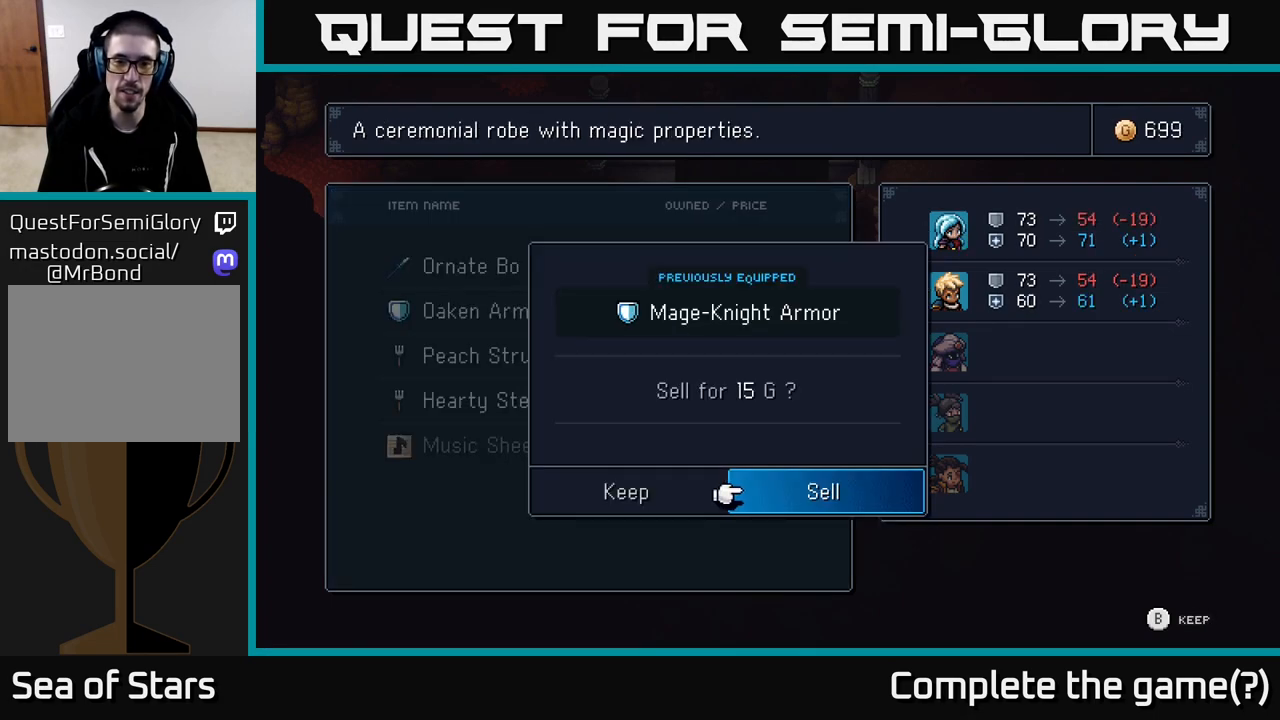
{"buttons": ["DPAD_RIGHT"], "left_stick": "center", "right_stick": "center", "events": [[267, "DPAD_LEFT", "down"], [350, "DPAD_LEFT", "up"], [483, "DPAD_RIGHT", "down"]]}
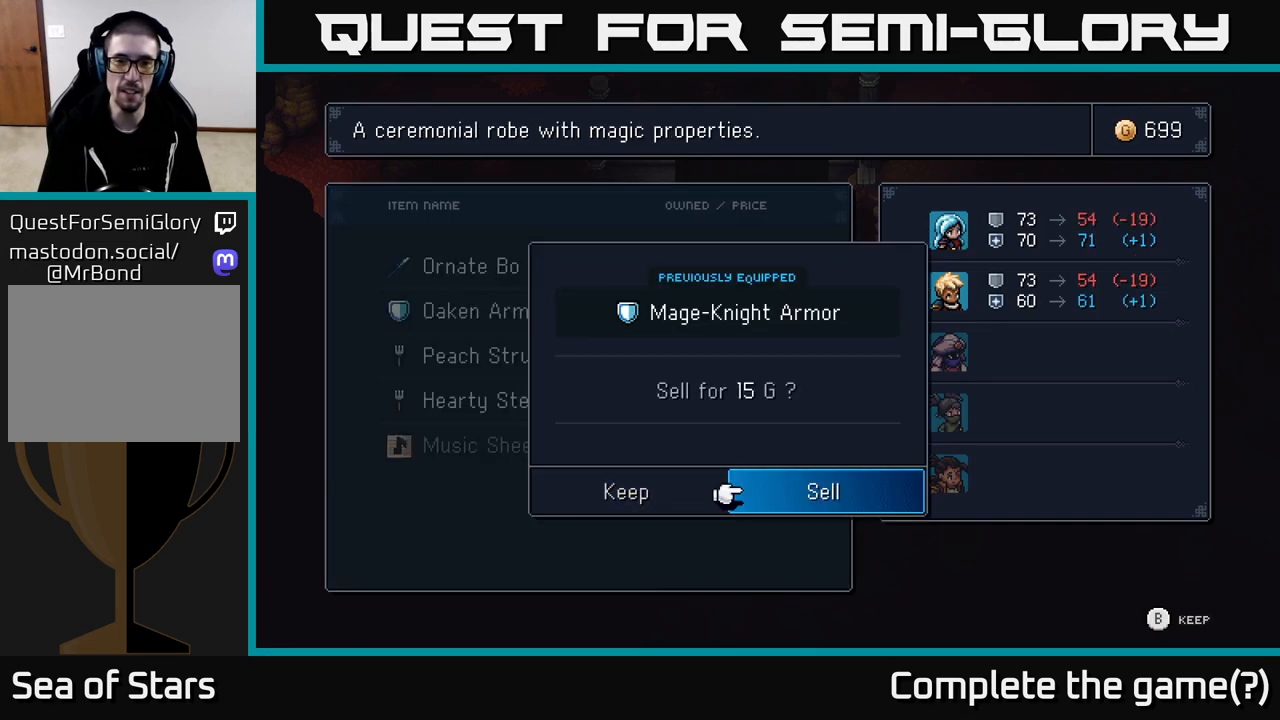
{"buttons": [], "left_stick": "center", "right_stick": "center", "events": [[117, "DPAD_RIGHT", "up"], [333, "A", "down"], [400, "A", "up"]]}
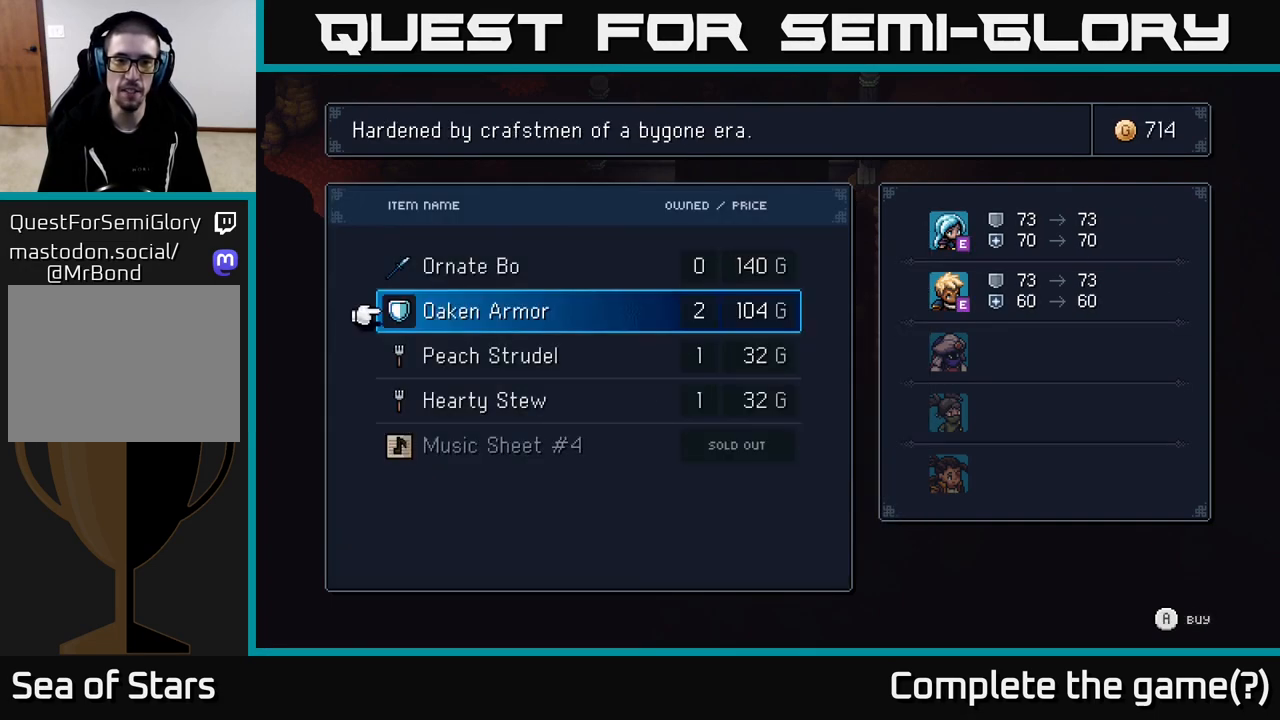
{"buttons": [], "left_stick": "center", "right_stick": "center", "events": [[367, "DPAD_UP", "down"], [483, "DPAD_UP", "up"]]}
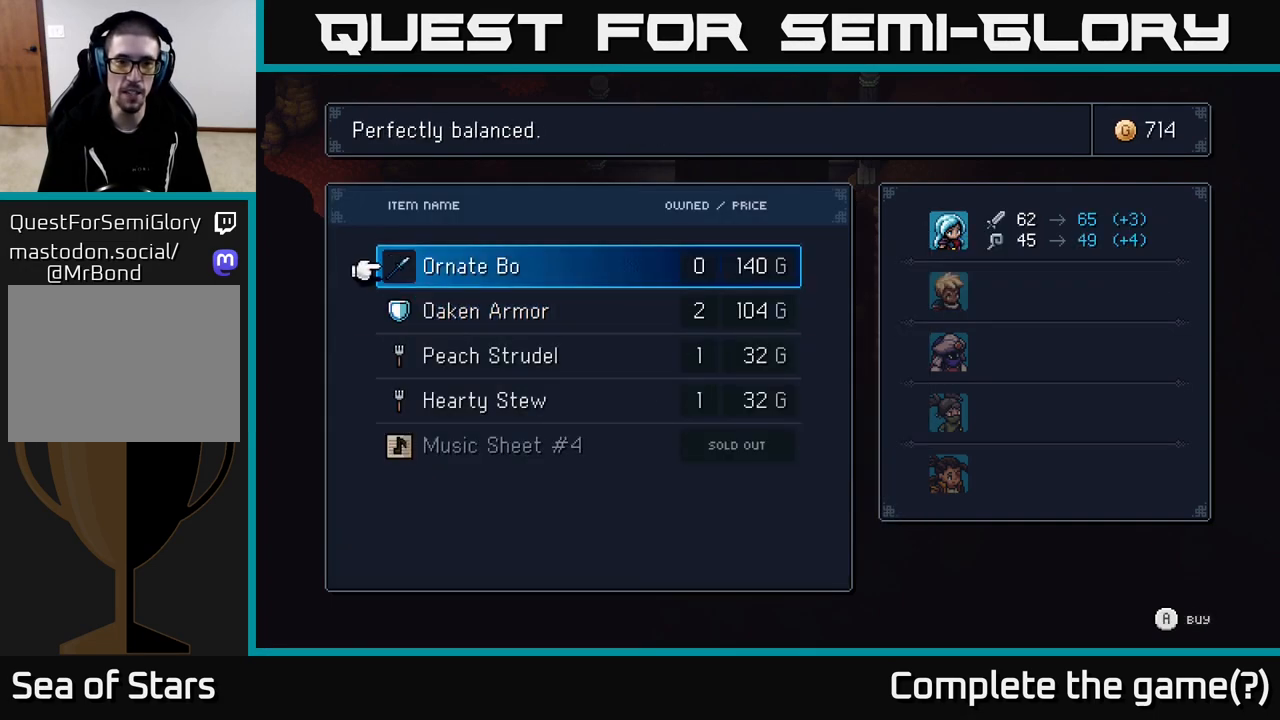
{"buttons": [], "left_stick": "center", "right_stick": "center", "events": []}
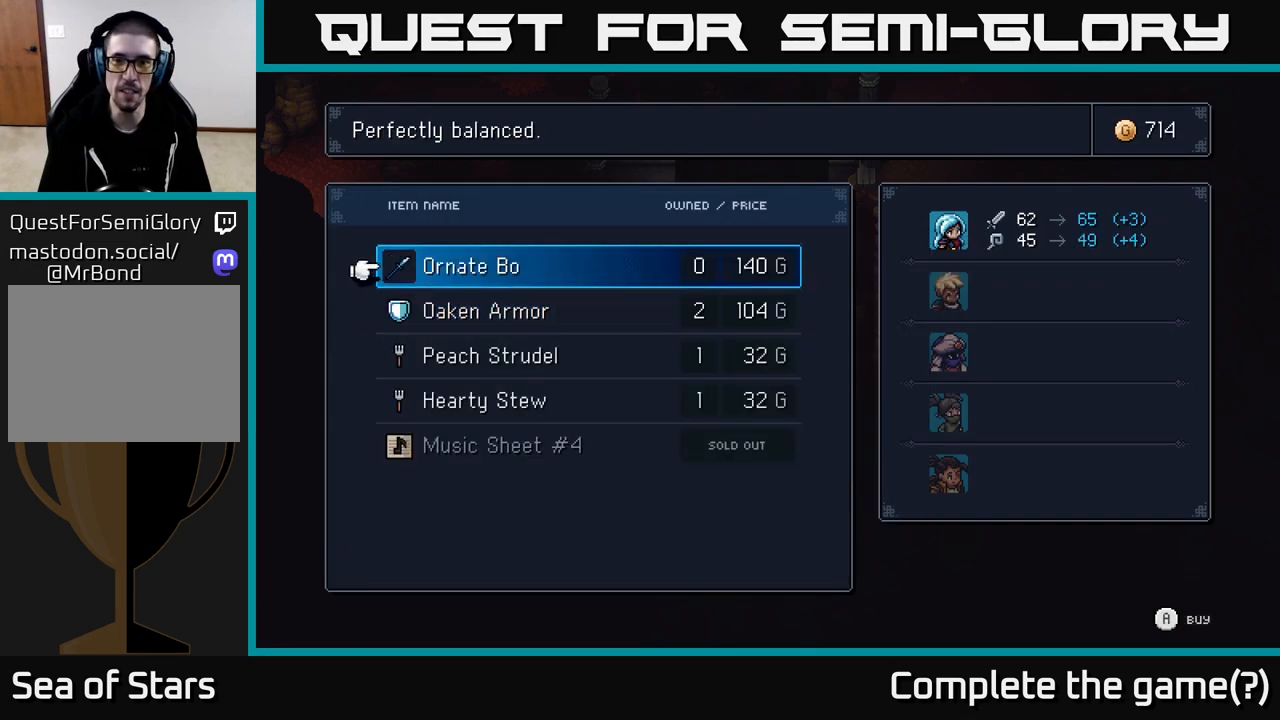
{"buttons": [], "left_stick": "center", "right_stick": "center", "events": [[117, "A", "down"], [183, "A", "up"]]}
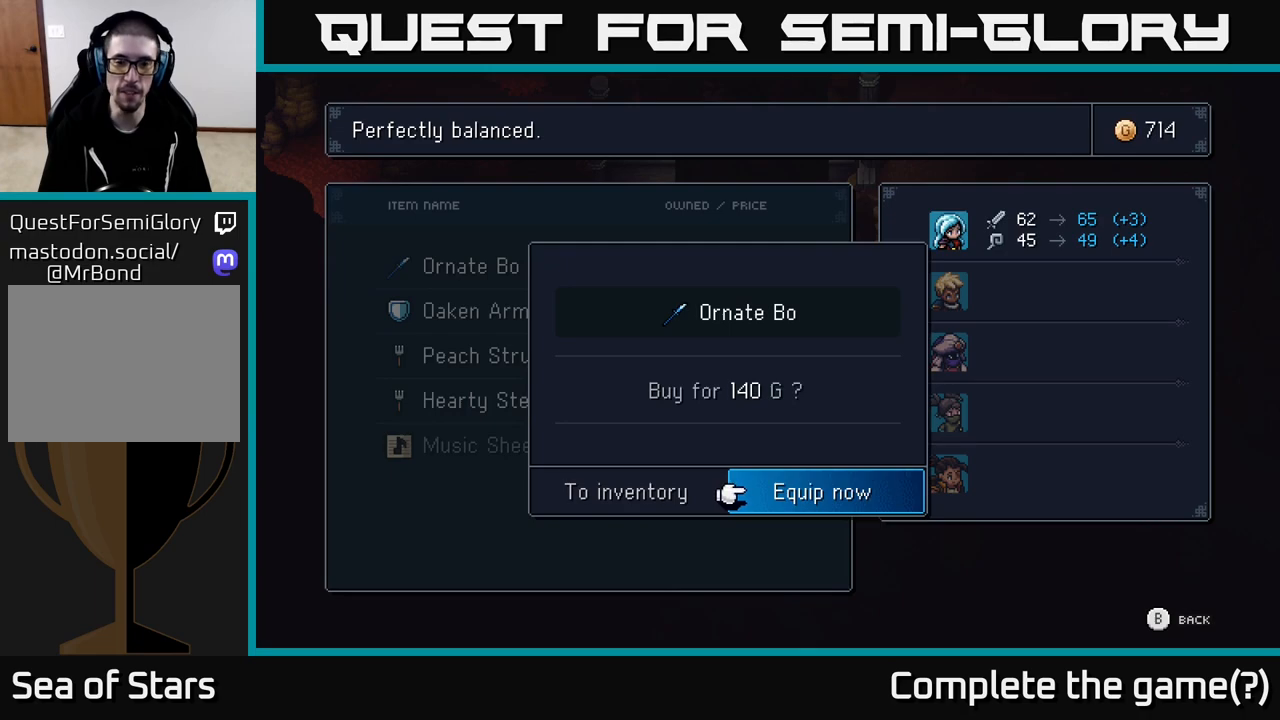
{"buttons": [], "left_stick": "center", "right_stick": "center", "events": []}
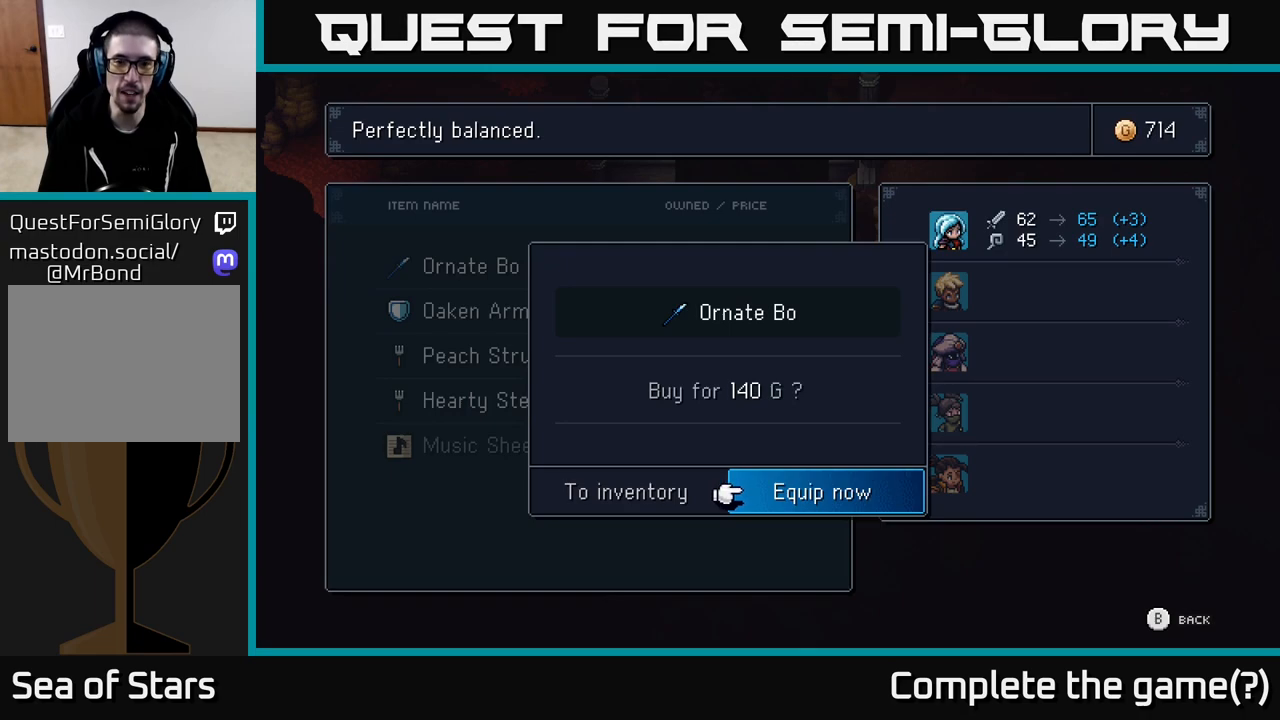
{"buttons": [], "left_stick": "center", "right_stick": "center", "events": [[83, "A", "down"], [150, "A", "up"]]}
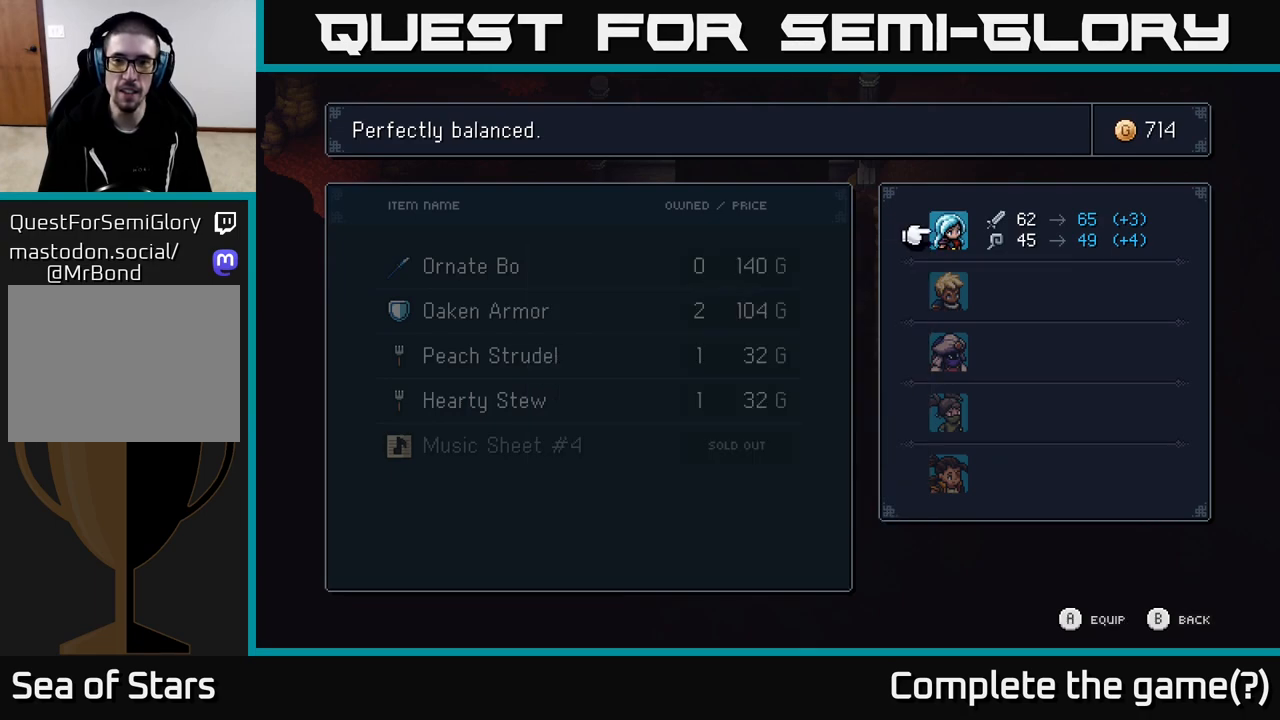
{"buttons": [], "left_stick": "center", "right_stick": "center", "events": [[50, "A", "down"], [100, "A", "up"]]}
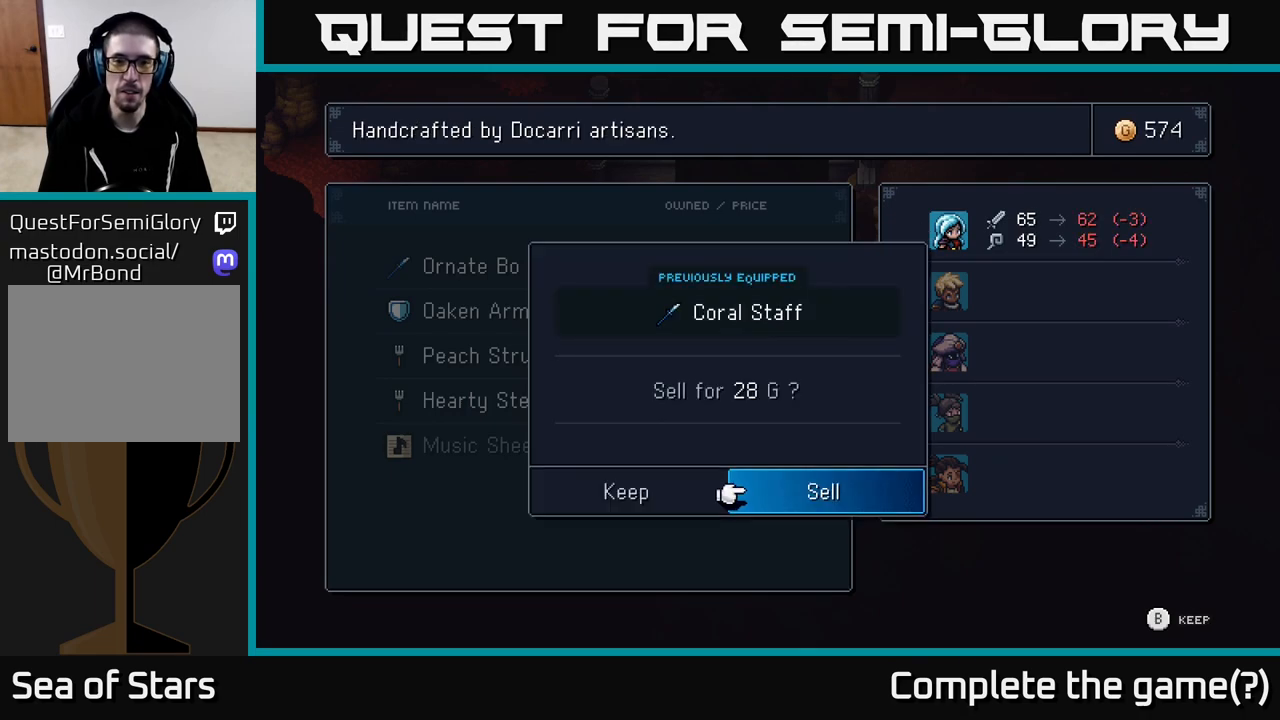
{"buttons": [], "left_stick": "center", "right_stick": "center", "events": []}
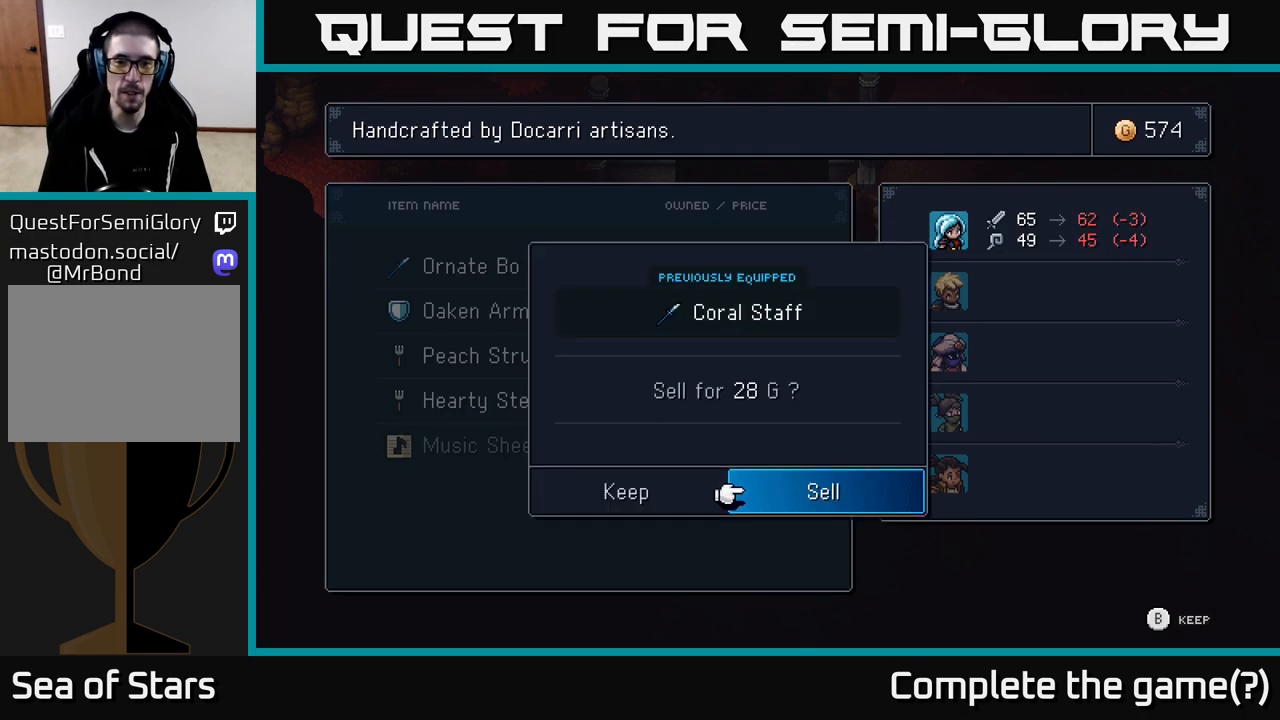
{"buttons": [], "left_stick": "center", "right_stick": "center", "events": []}
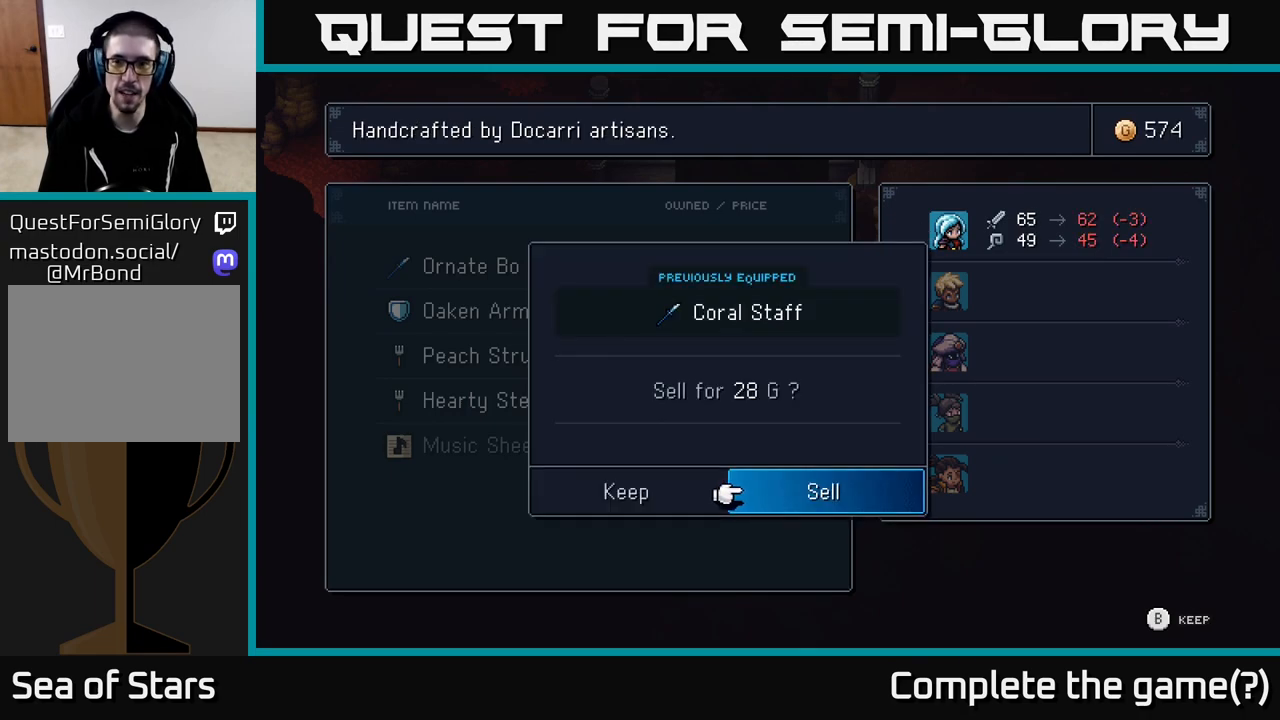
{"buttons": [], "left_stick": "center", "right_stick": "center", "events": []}
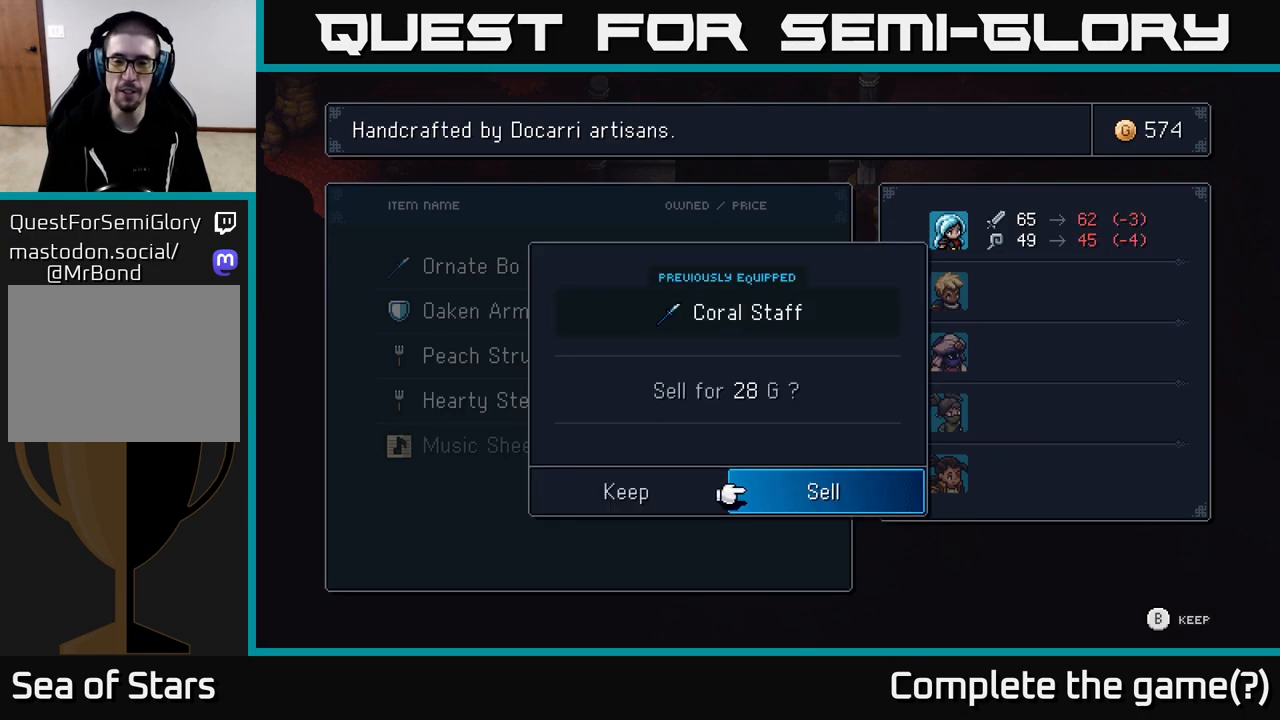
{"buttons": [], "left_stick": "center", "right_stick": "center", "events": []}
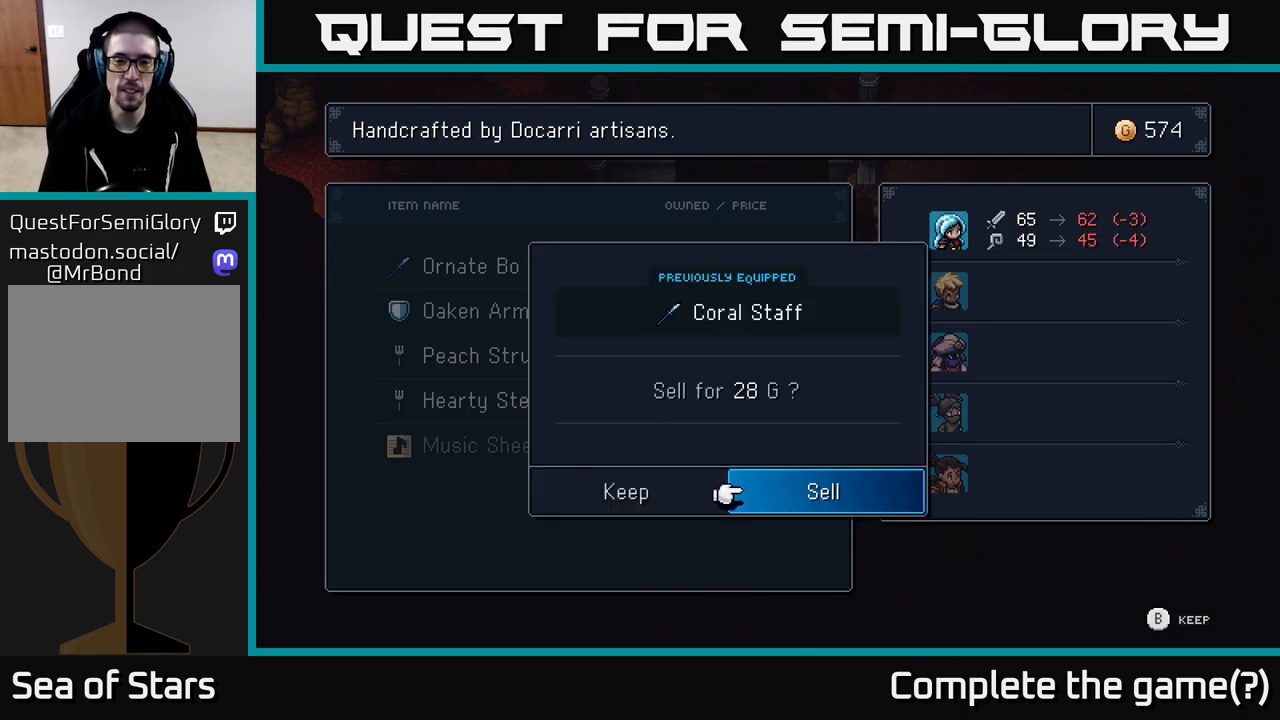
{"buttons": [], "left_stick": "center", "right_stick": "center", "events": [[167, "A", "down"], [200, "A", "up"]]}
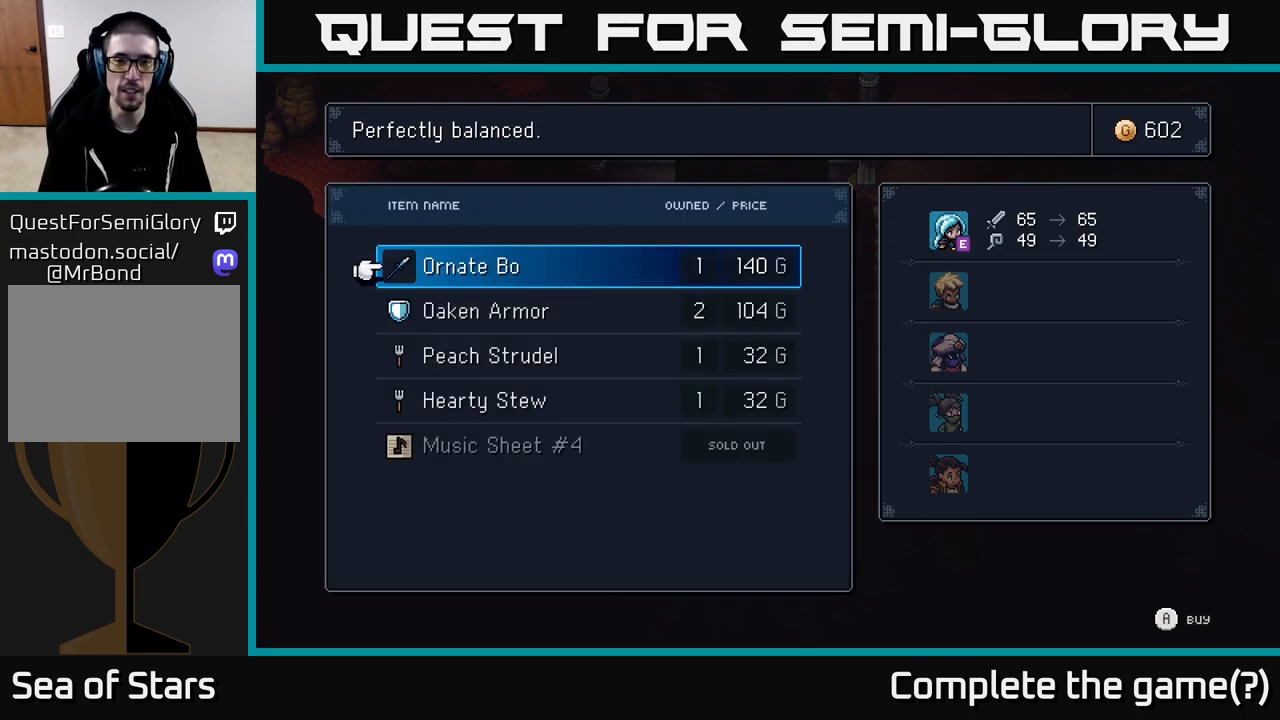
{"buttons": ["DPAD_DOWN"], "left_stick": "center", "right_stick": "center", "events": [[467, "DPAD_DOWN", "down"]]}
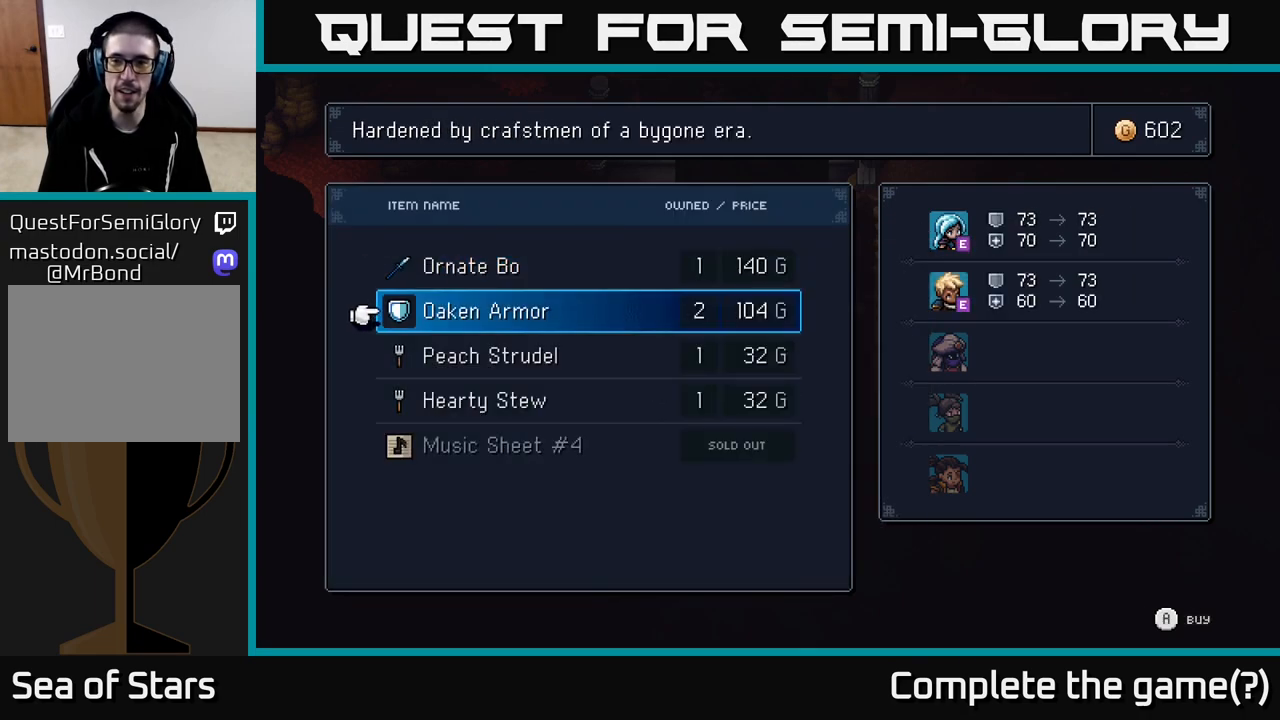
{"buttons": [], "left_stick": "center", "right_stick": "center", "events": [[50, "DPAD_DOWN", "up"], [250, "DPAD_DOWN", "down"], [350, "DPAD_DOWN", "up"]]}
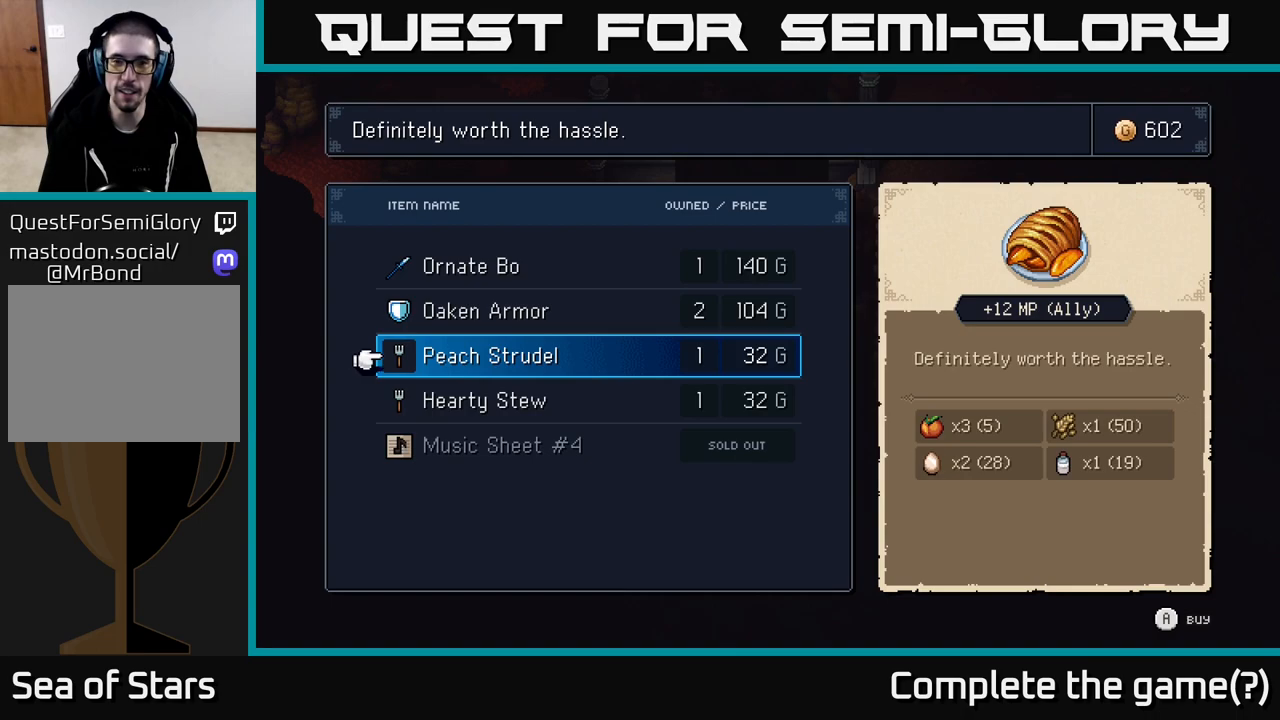
{"buttons": ["DPAD_DOWN"], "left_stick": "center", "right_stick": "center", "events": [[267, "DPAD_DOWN", "down"], [350, "DPAD_DOWN", "up"], [467, "DPAD_DOWN", "down"]]}
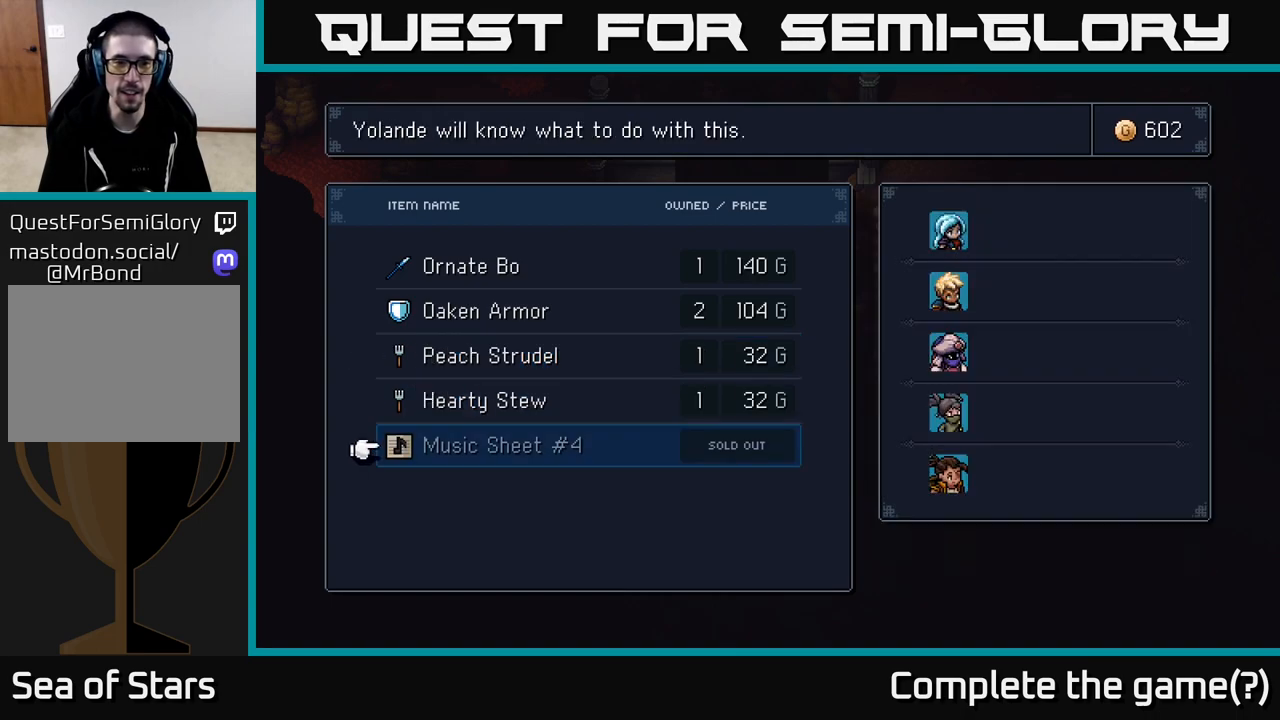
{"buttons": [], "left_stick": "center", "right_stick": "center", "events": [[33, "DPAD_DOWN", "up"], [150, "B", "down"], [250, "B", "up"]]}
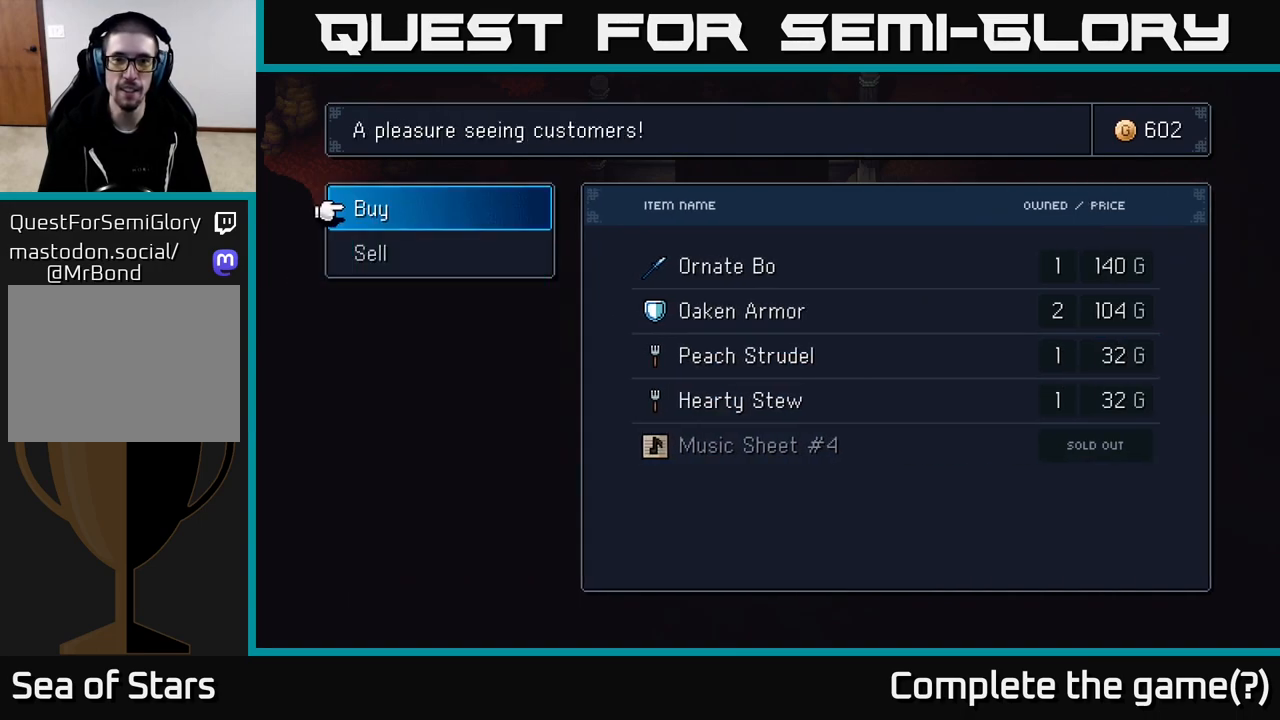
{"buttons": [], "left_stick": "center", "right_stick": "center", "events": [[67, "B", "down"], [133, "B", "up"]]}
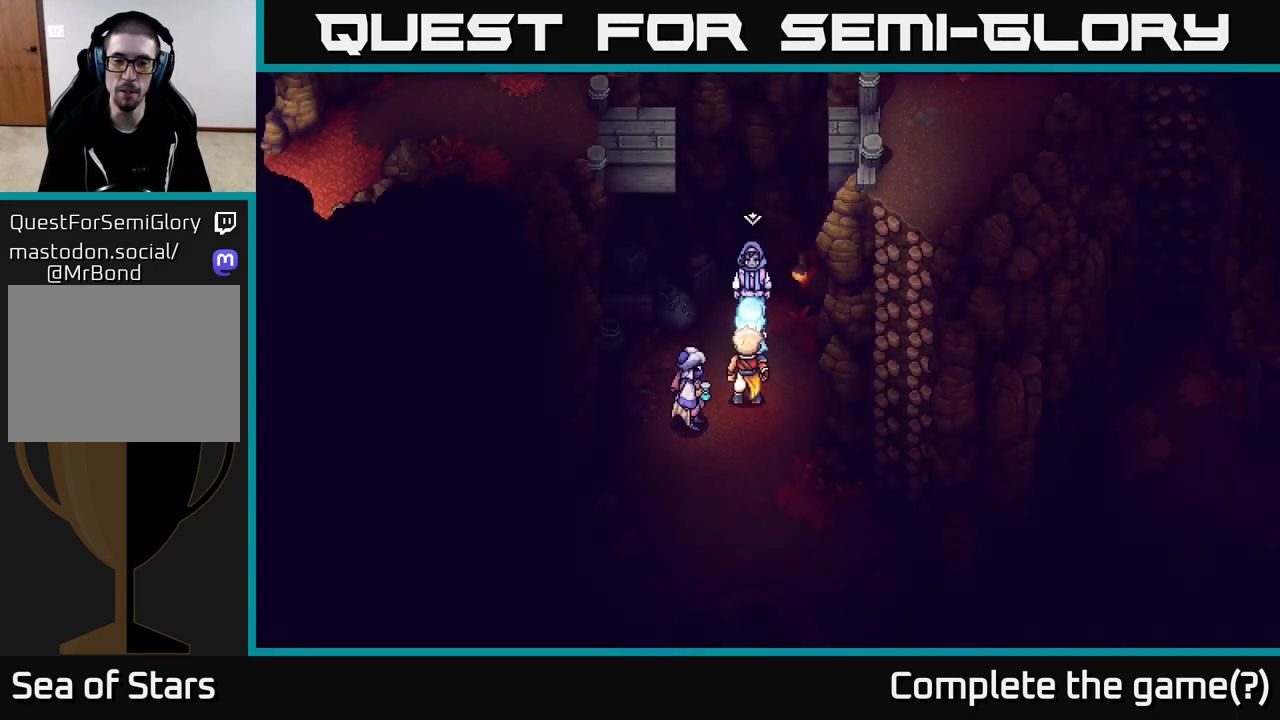
{"buttons": [], "left_stick": "up-left", "right_stick": "center", "events": [[50, "left_stick", "down-left"], [333, "left_stick", "up-left"]]}
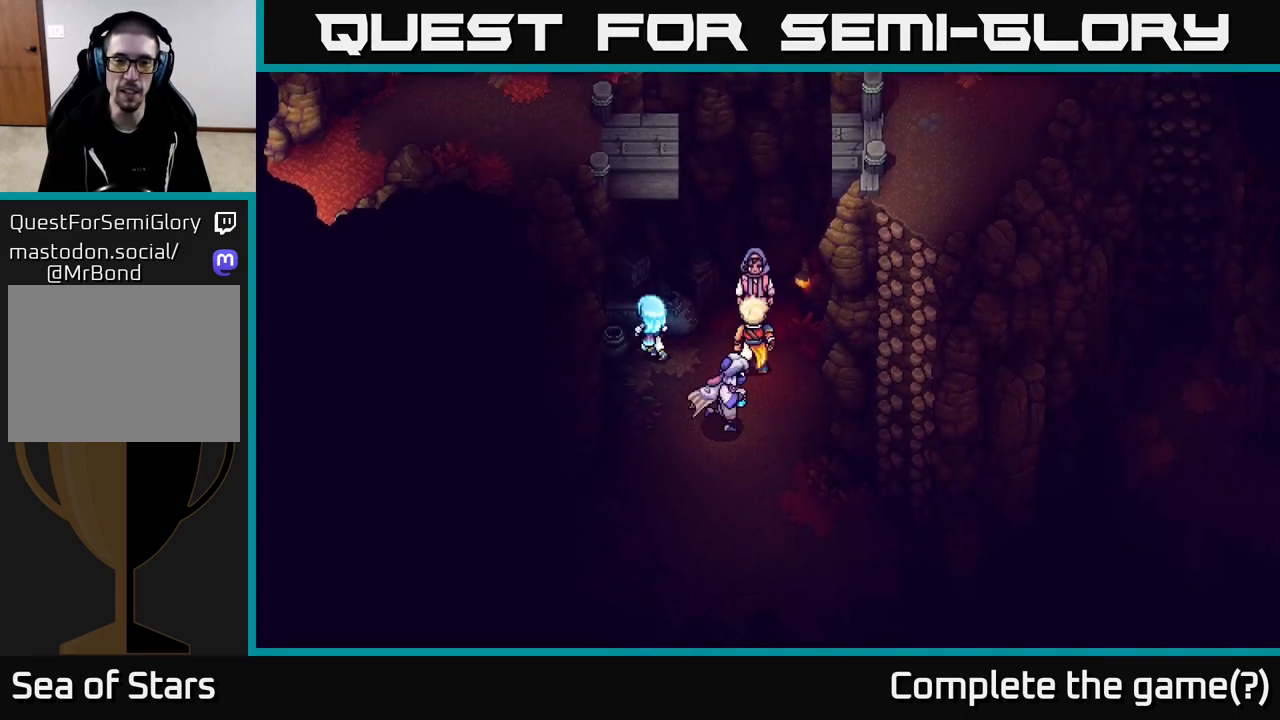
{"buttons": [], "left_stick": "left", "right_stick": "center", "events": [[50, "left_stick", "left"], [233, "left_stick", "up-right"], [500, "left_stick", "left"]]}